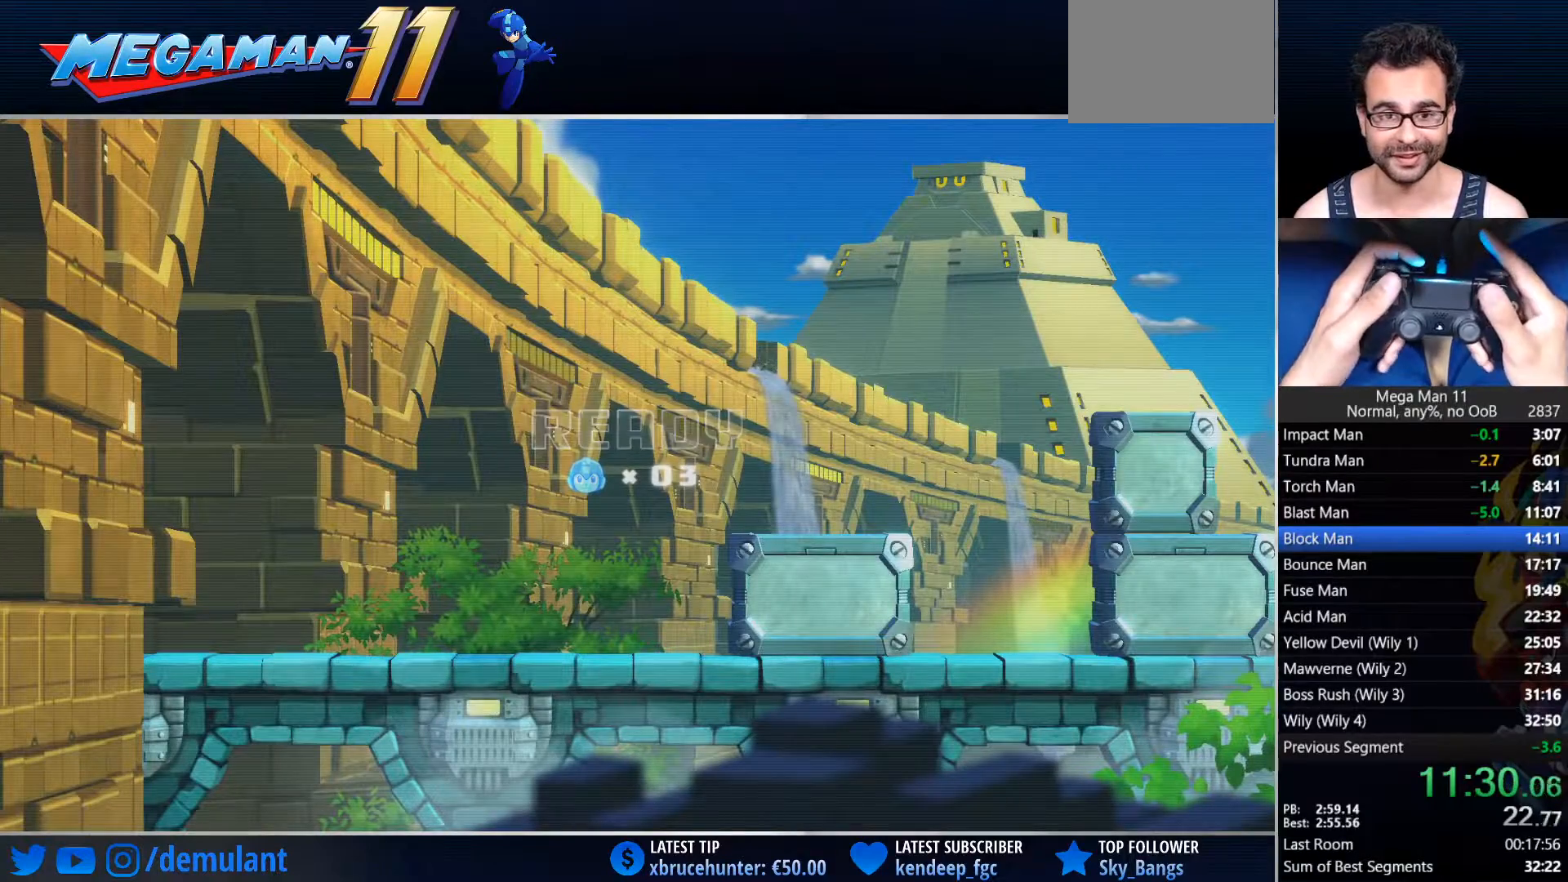
Gameplay with a controller (PlayStation layout); each line is a JSON object with the inputs held at the frame after it (dt_ms = milliseconds from this image to that frame). "events" lists button and stick changes between this image and that frame as [ms after this image, input, new state], when the widget could be followed in between.
{"dt_ms": 500, "buttons": ["DPAD_UP", "DPAD_RIGHT"], "left_stick": "center", "right_stick": "center", "events": [[267, "DPAD_UP", "down"], [300, "DPAD_RIGHT", "down"]]}
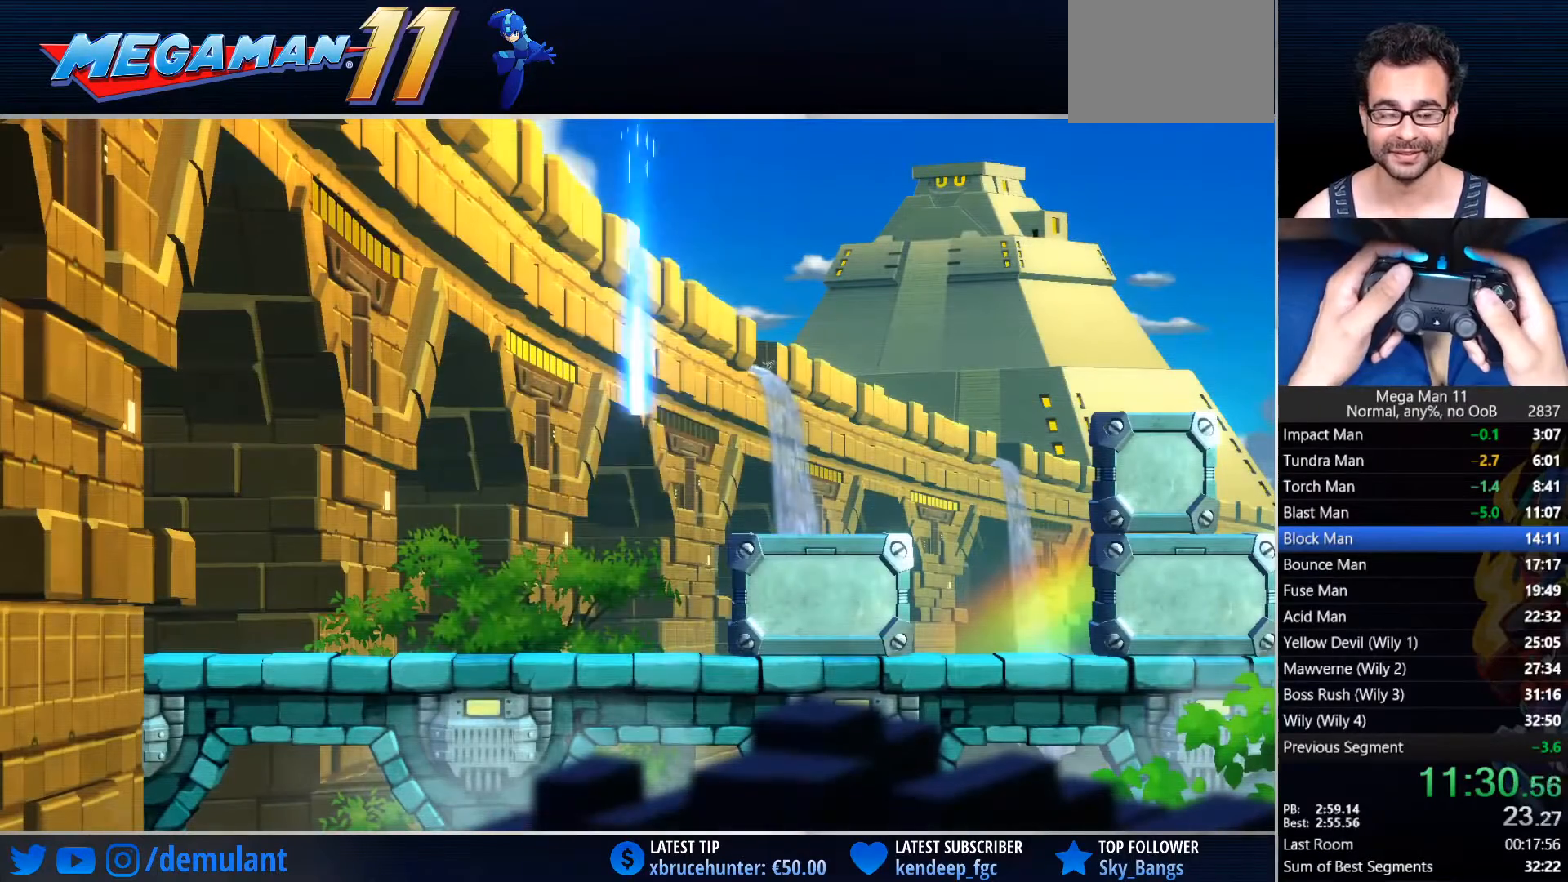
{"dt_ms": 500, "buttons": ["DPAD_UP", "DPAD_RIGHT"], "left_stick": "center", "right_stick": "center", "events": []}
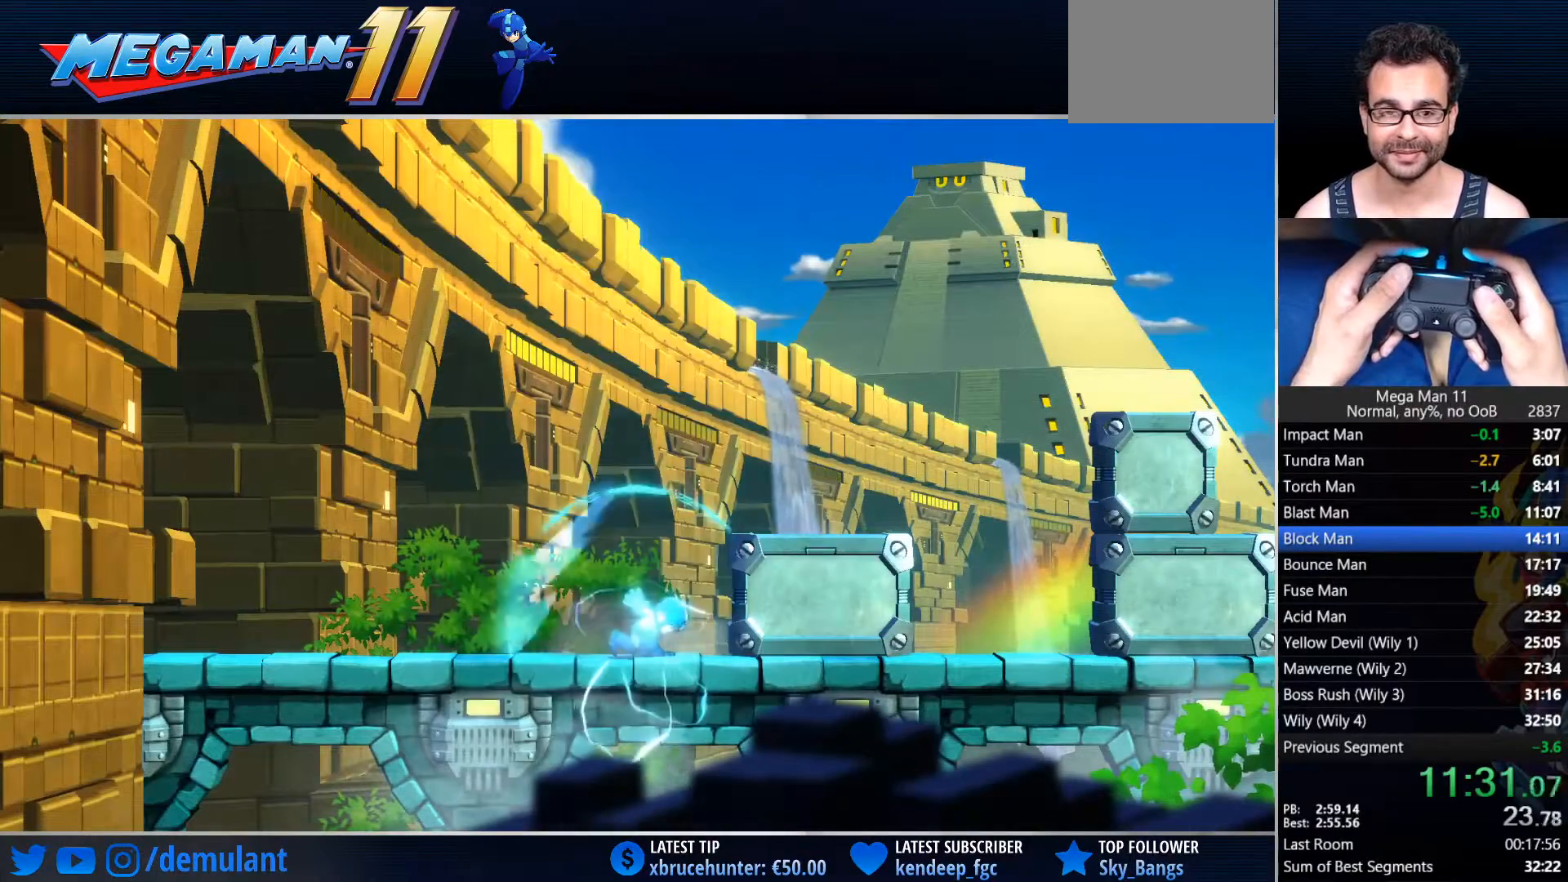
{"dt_ms": 500, "buttons": ["DPAD_UP", "DPAD_RIGHT"], "left_stick": "center", "right_stick": "center", "events": []}
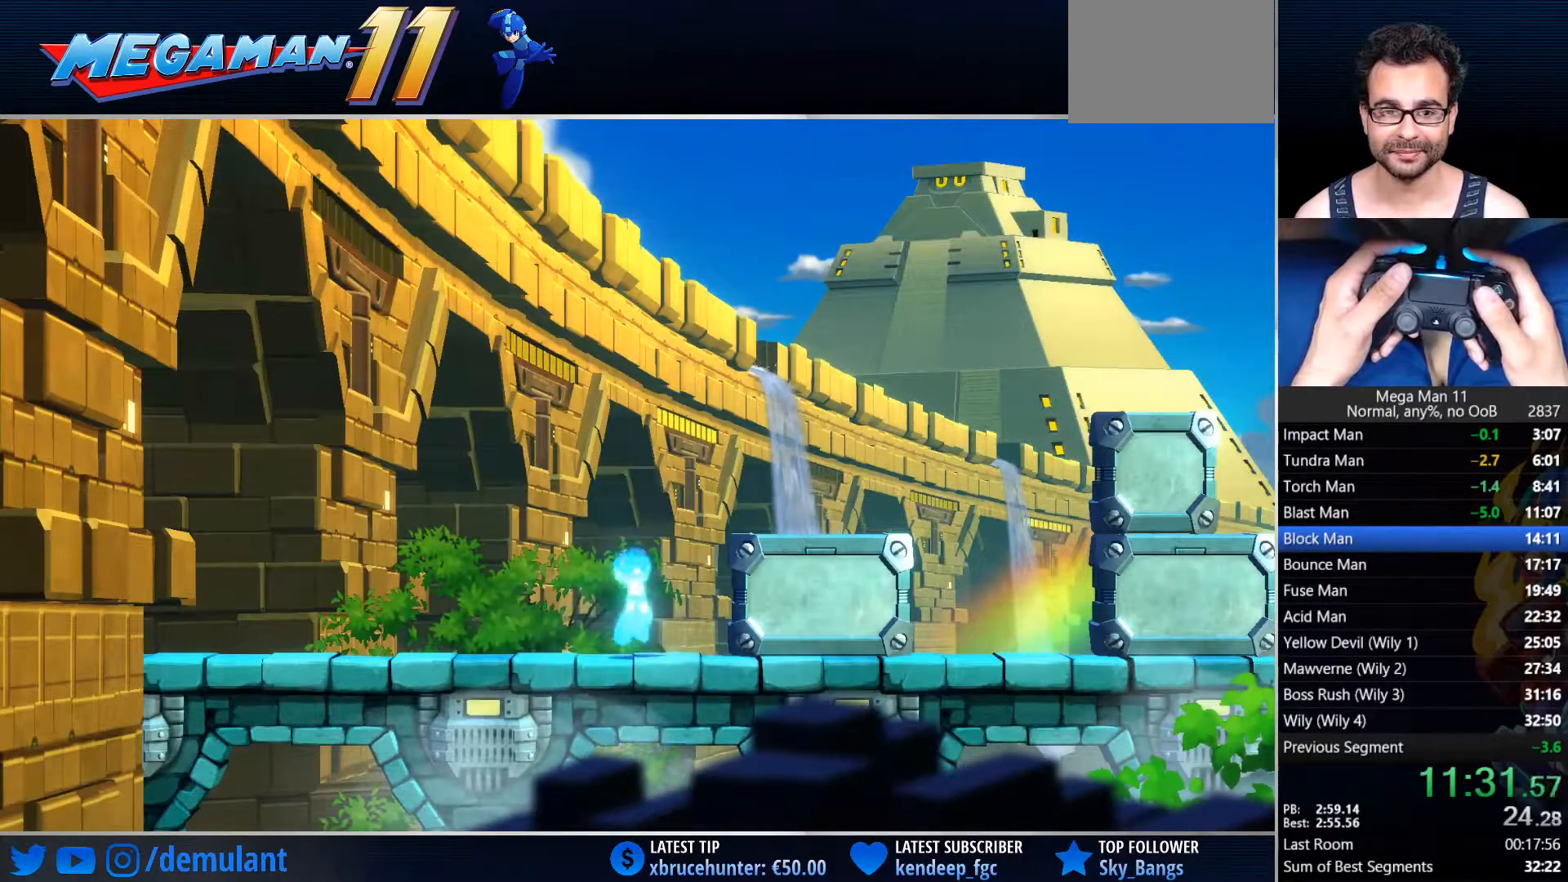
{"dt_ms": 500, "buttons": ["CROSS", "DPAD_UP", "DPAD_RIGHT"], "left_stick": "center", "right_stick": "center", "events": [[450, "CROSS", "down"]]}
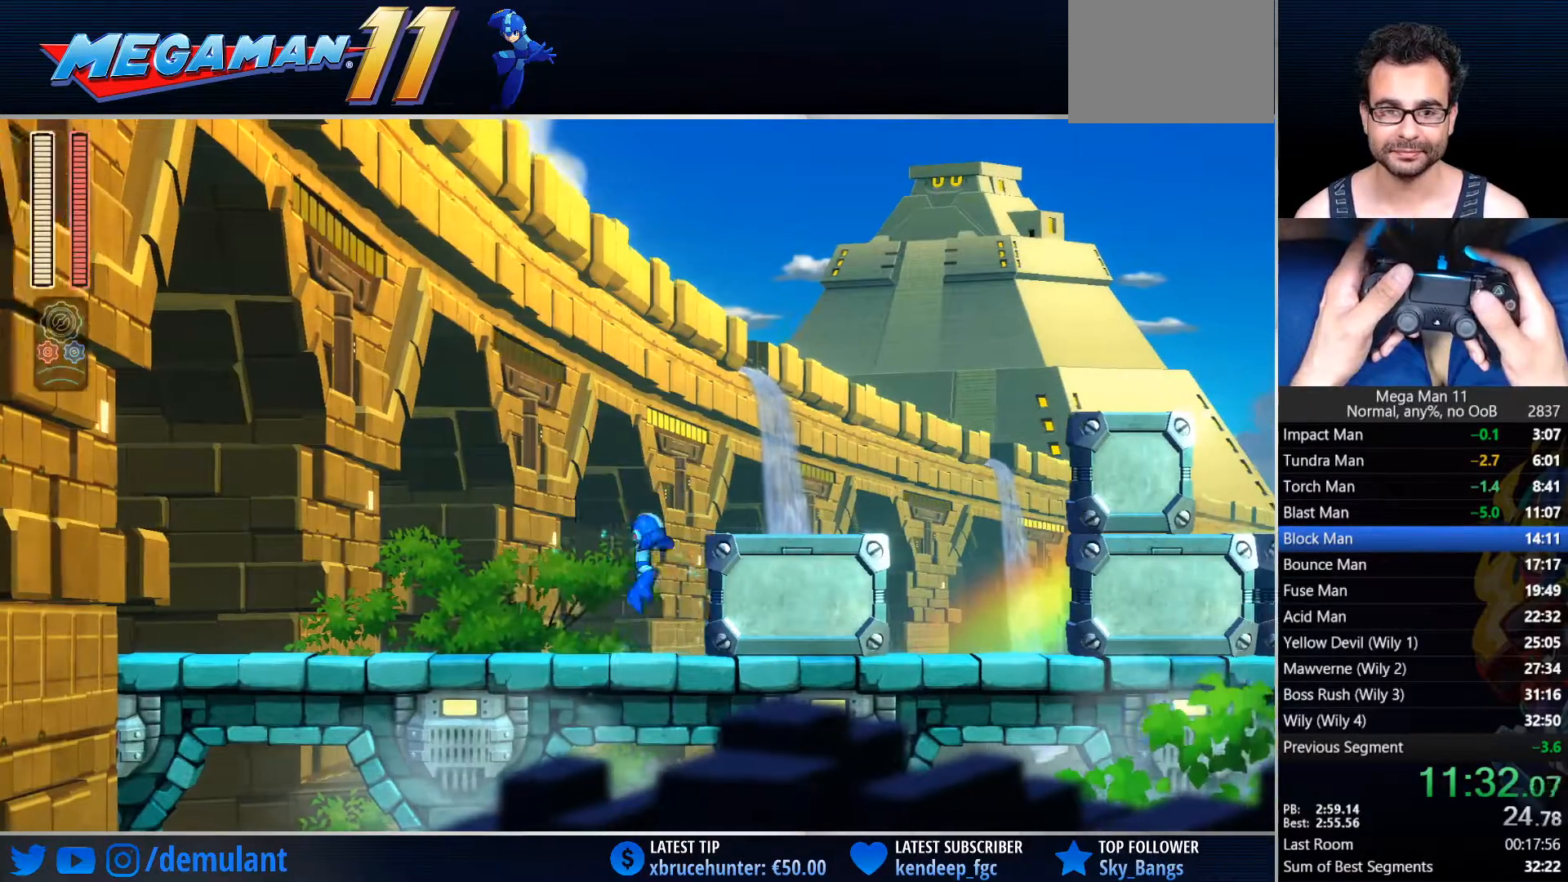
{"dt_ms": 500, "buttons": ["CROSS", "DPAD_RIGHT"], "left_stick": "center", "right_stick": "center", "events": [[33, "L2", "down"], [233, "L2", "up"], [250, "CROSS", "up"], [317, "CROSS", "down"], [400, "DPAD_UP", "up"]]}
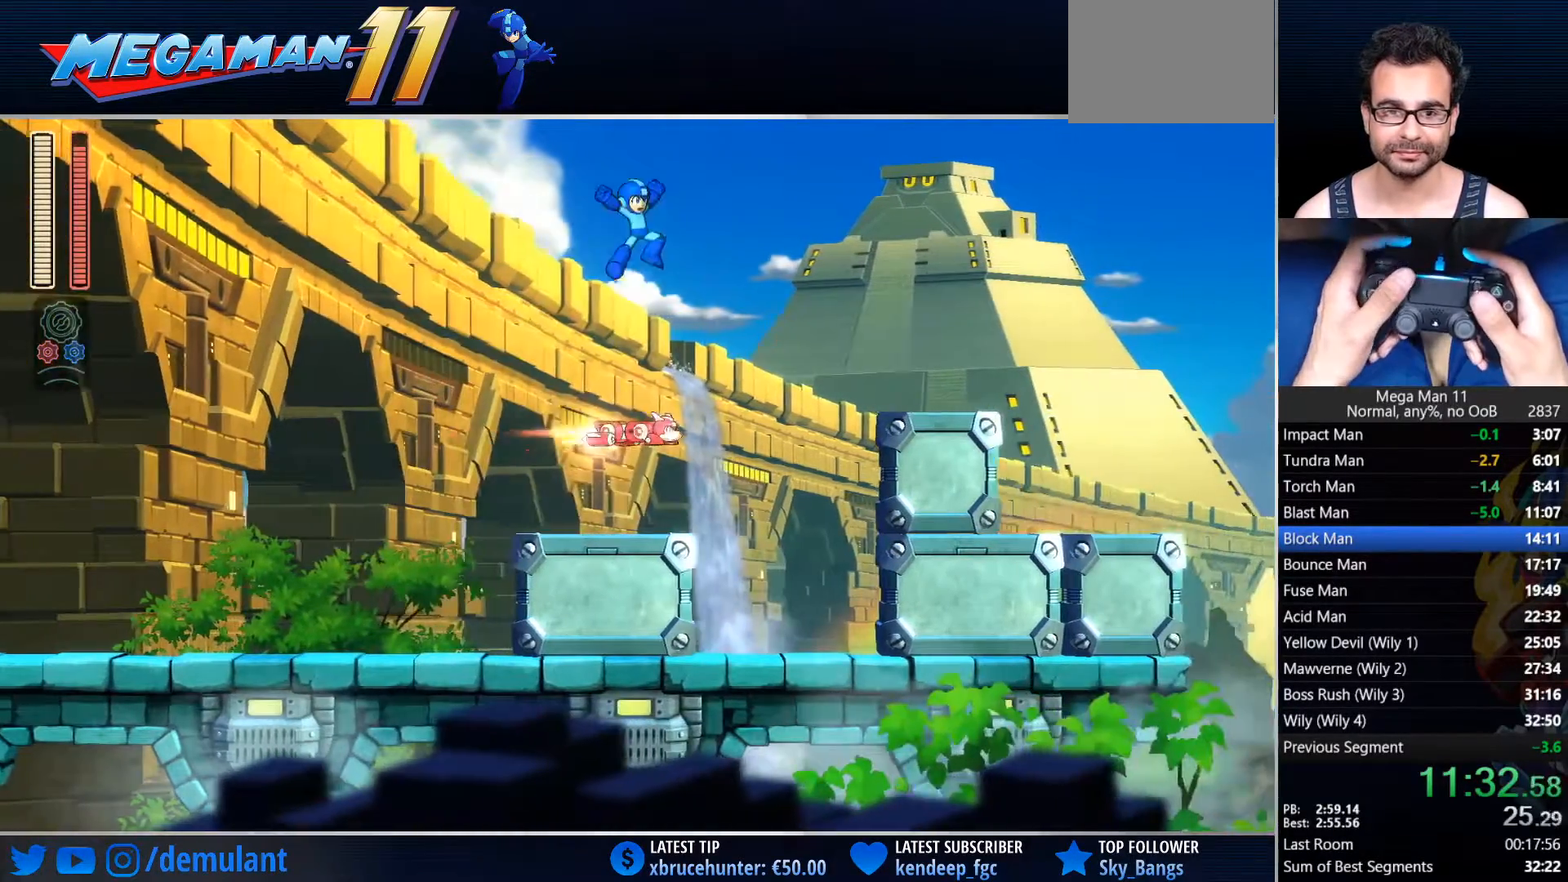
{"dt_ms": 500, "buttons": ["DPAD_RIGHT"], "left_stick": "center", "right_stick": "center", "events": [[67, "CROSS", "up"], [283, "TRIANGLE", "down"], [467, "TRIANGLE", "up"]]}
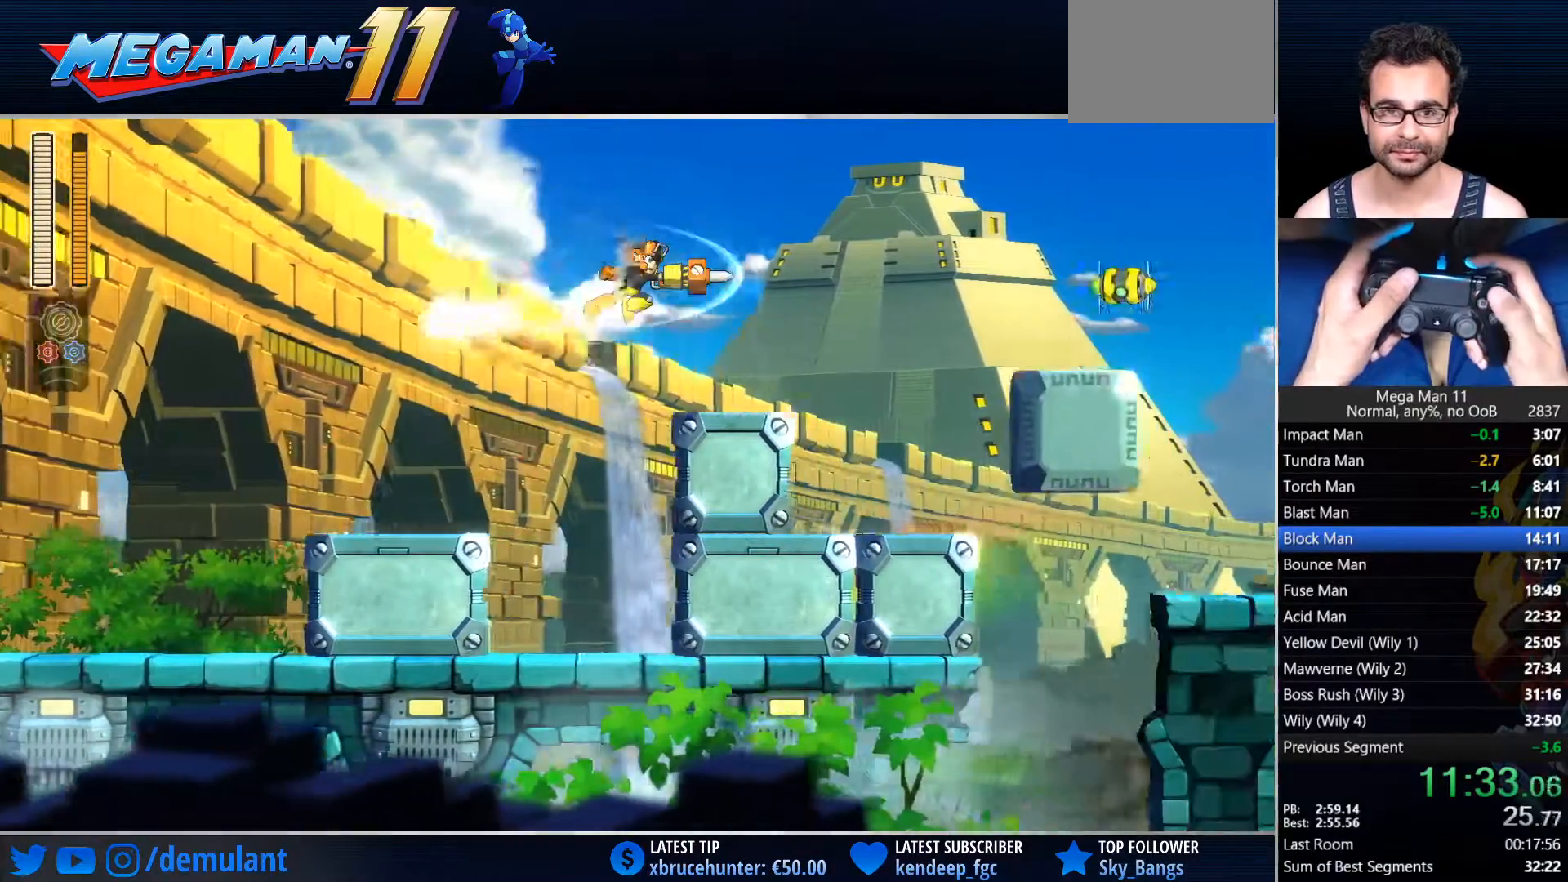
{"dt_ms": 500, "buttons": ["L1", "DPAD_RIGHT"], "left_stick": "center", "right_stick": "center", "events": [[283, "TRIANGLE", "down"], [467, "TRIANGLE", "up"], [500, "L1", "down"]]}
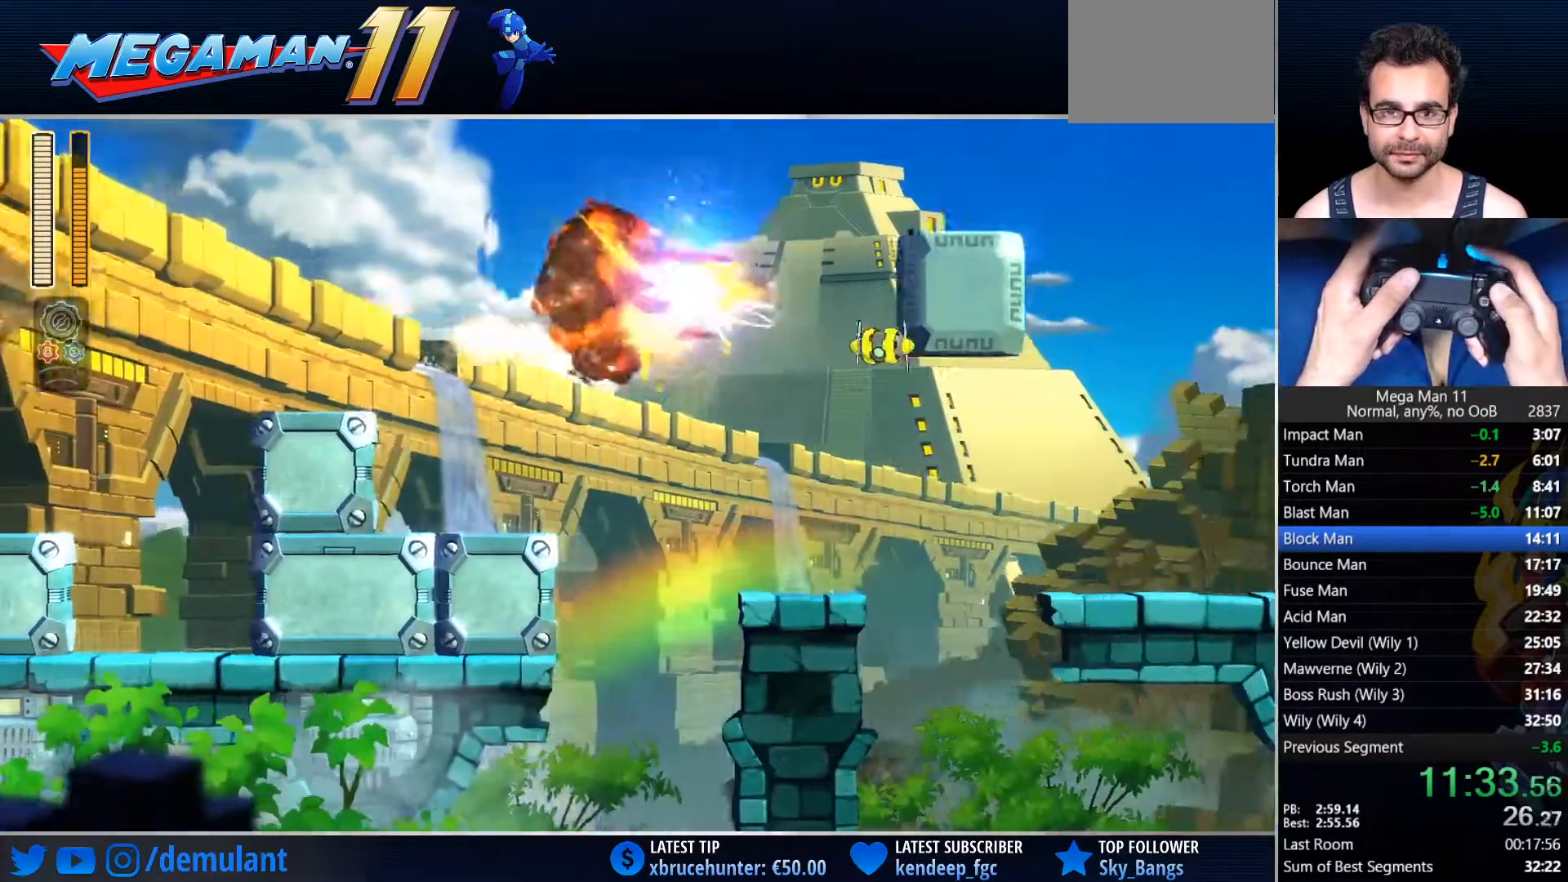
{"dt_ms": 500, "buttons": ["DPAD_RIGHT"], "left_stick": "center", "right_stick": "center", "events": [[117, "L1", "up"]]}
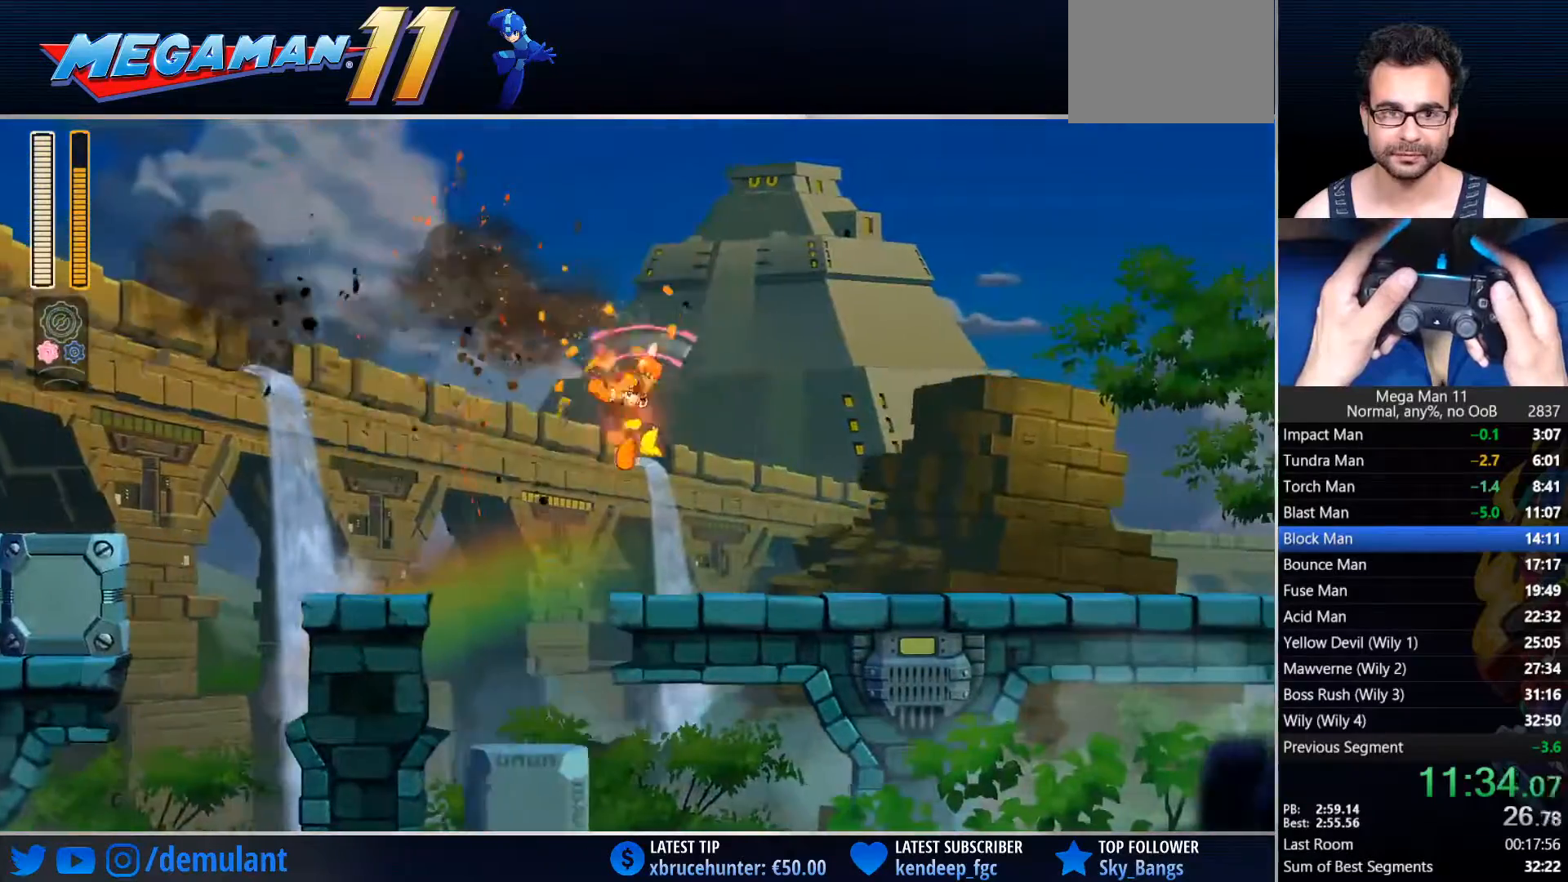
{"dt_ms": 500, "buttons": ["CIRCLE", "DPAD_RIGHT"], "left_stick": "center", "right_stick": "center", "events": [[100, "CIRCLE", "down"], [433, "CIRCLE", "up"], [500, "CIRCLE", "down"]]}
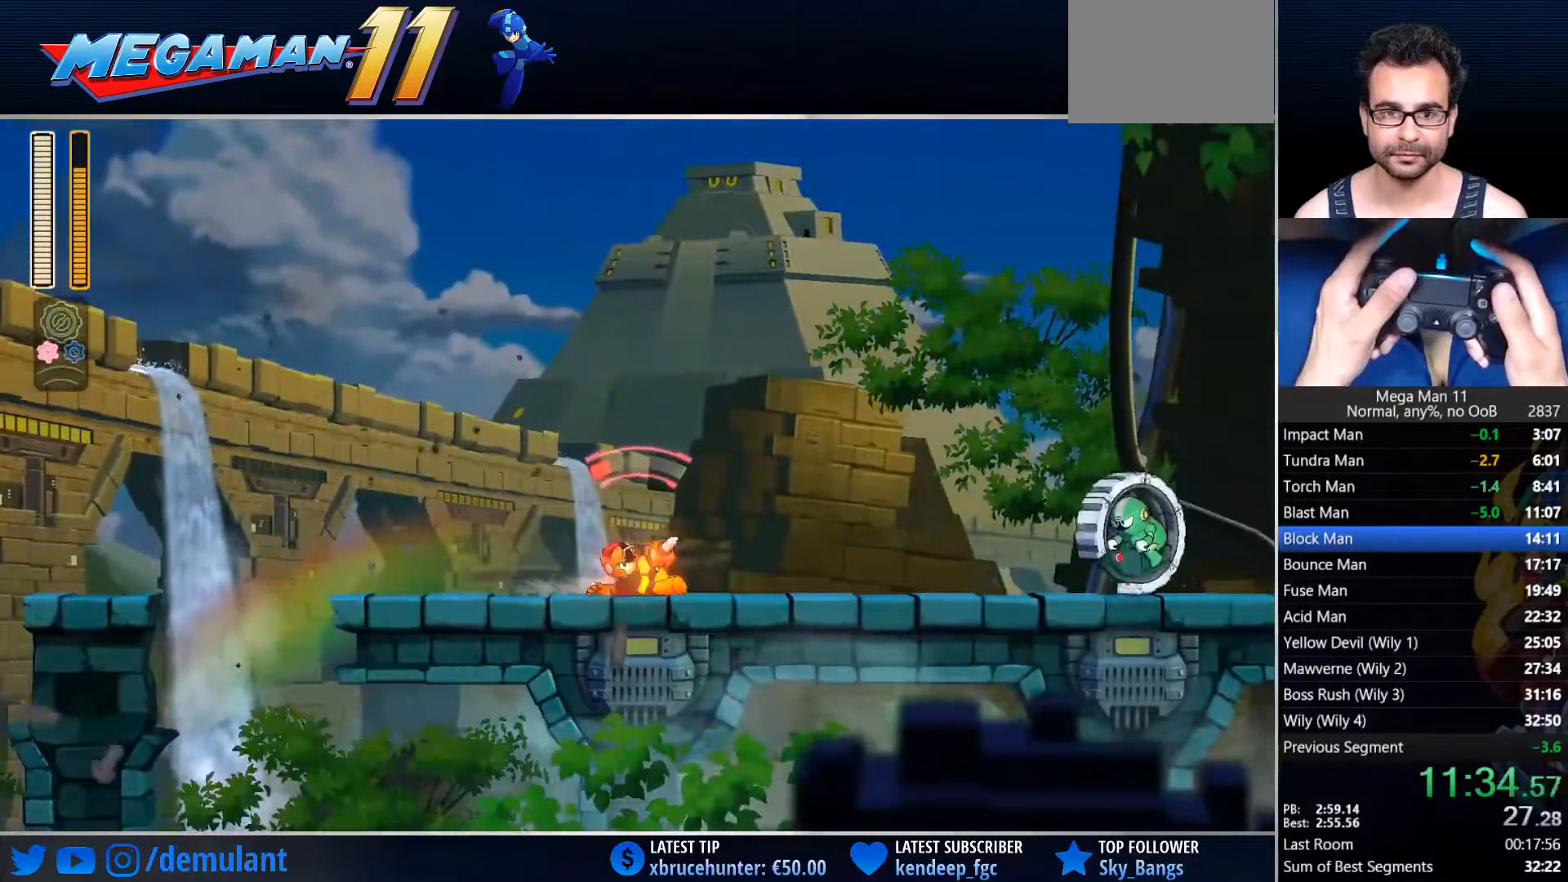
{"dt_ms": 500, "buttons": ["TRIANGLE", "DPAD_RIGHT"], "left_stick": "center", "right_stick": "center", "events": [[383, "TRIANGLE", "down"], [400, "CROSS", "down"], [450, "CROSS", "up"], [467, "CIRCLE", "up"]]}
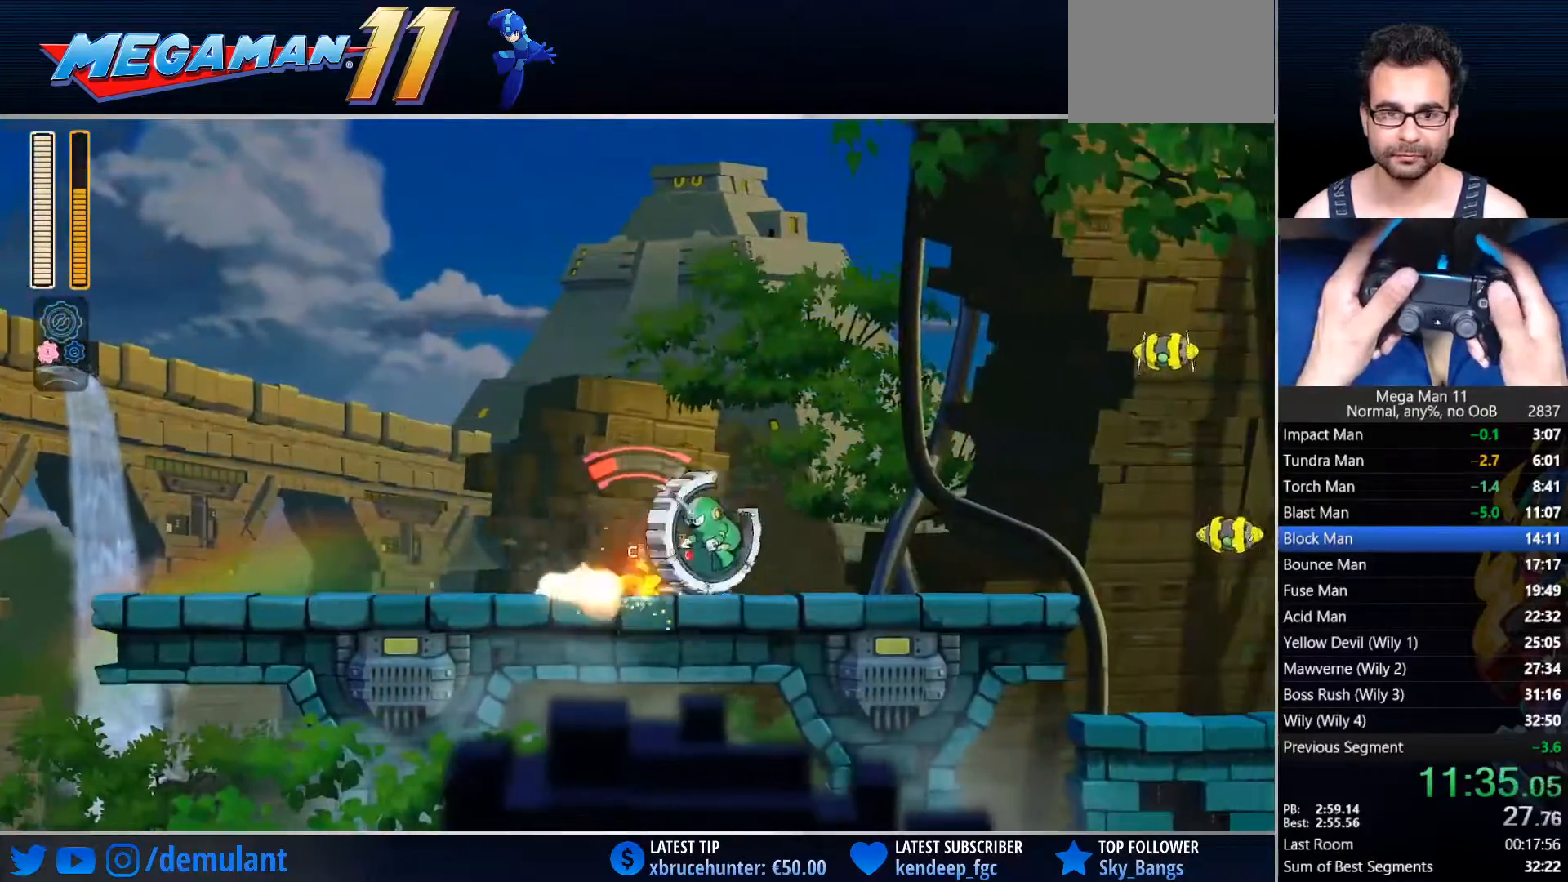
{"dt_ms": 1000, "buttons": ["CIRCLE", "L1", "DPAD_RIGHT"], "left_stick": "center", "right_stick": "center"}
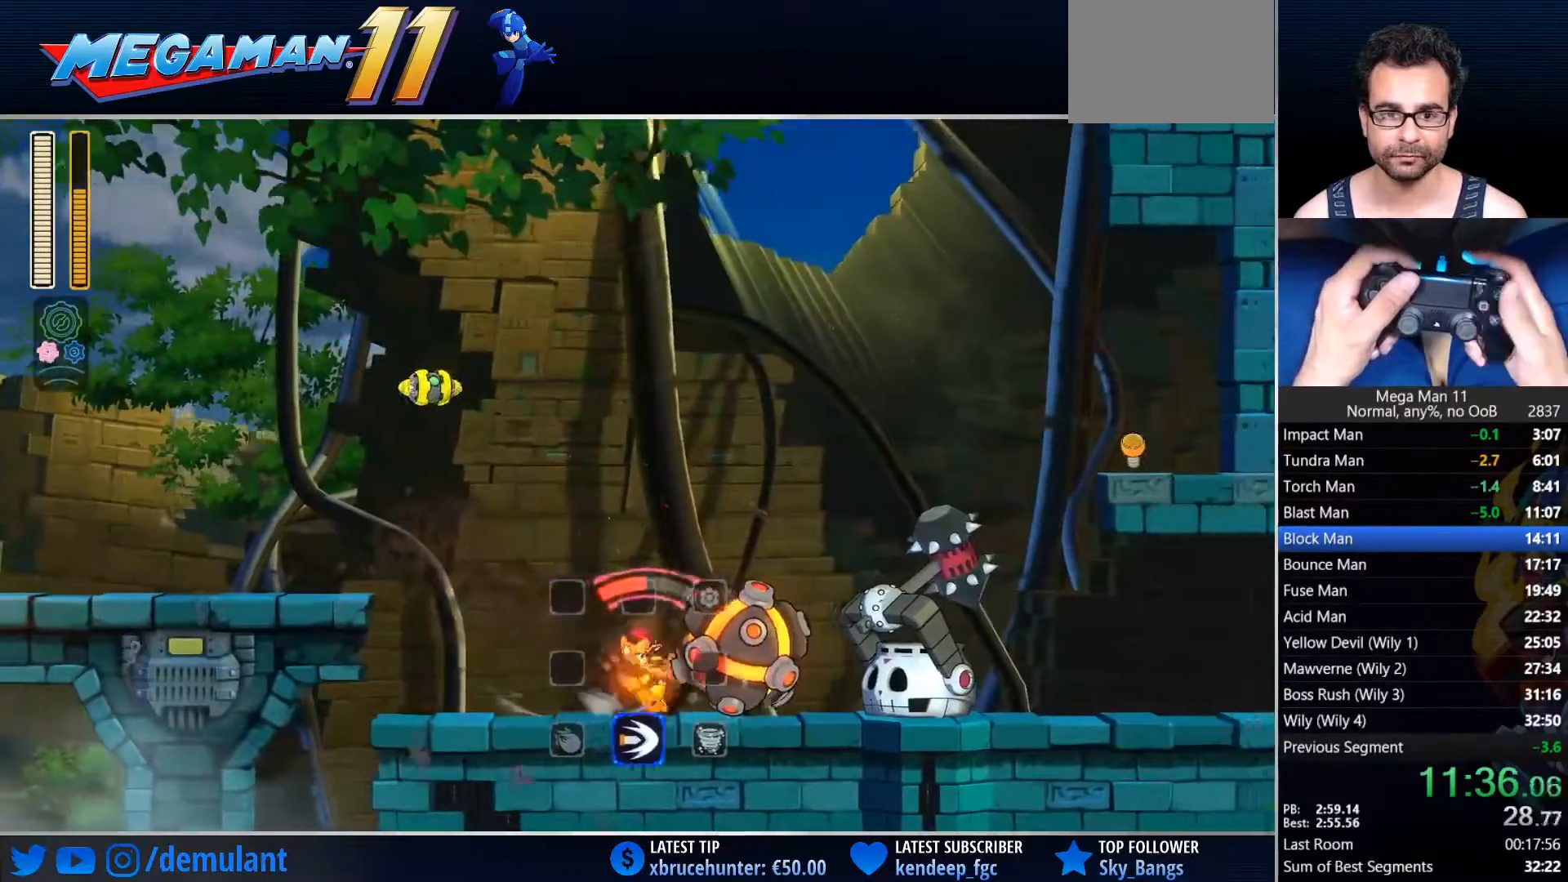
{"dt_ms": 500, "buttons": ["CIRCLE", "DPAD_RIGHT"], "left_stick": "center", "right_stick": "center"}
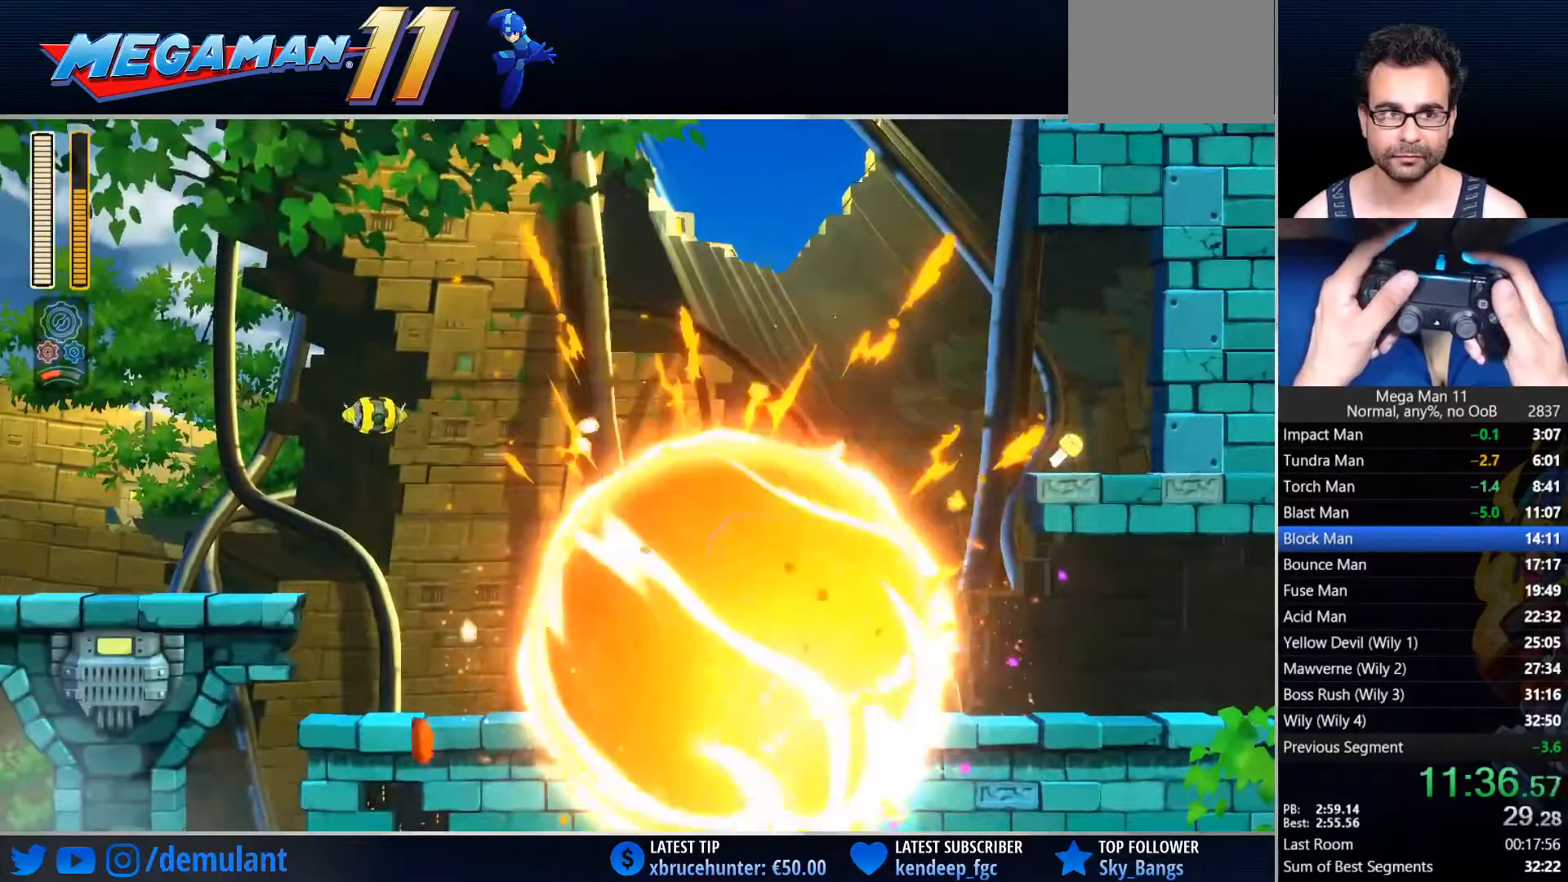
{"dt_ms": 500, "buttons": ["DPAD_RIGHT"], "left_stick": "center", "right_stick": "center", "events": [[117, "CIRCLE", "up"], [217, "CIRCLE", "down"], [433, "CIRCLE", "up"]]}
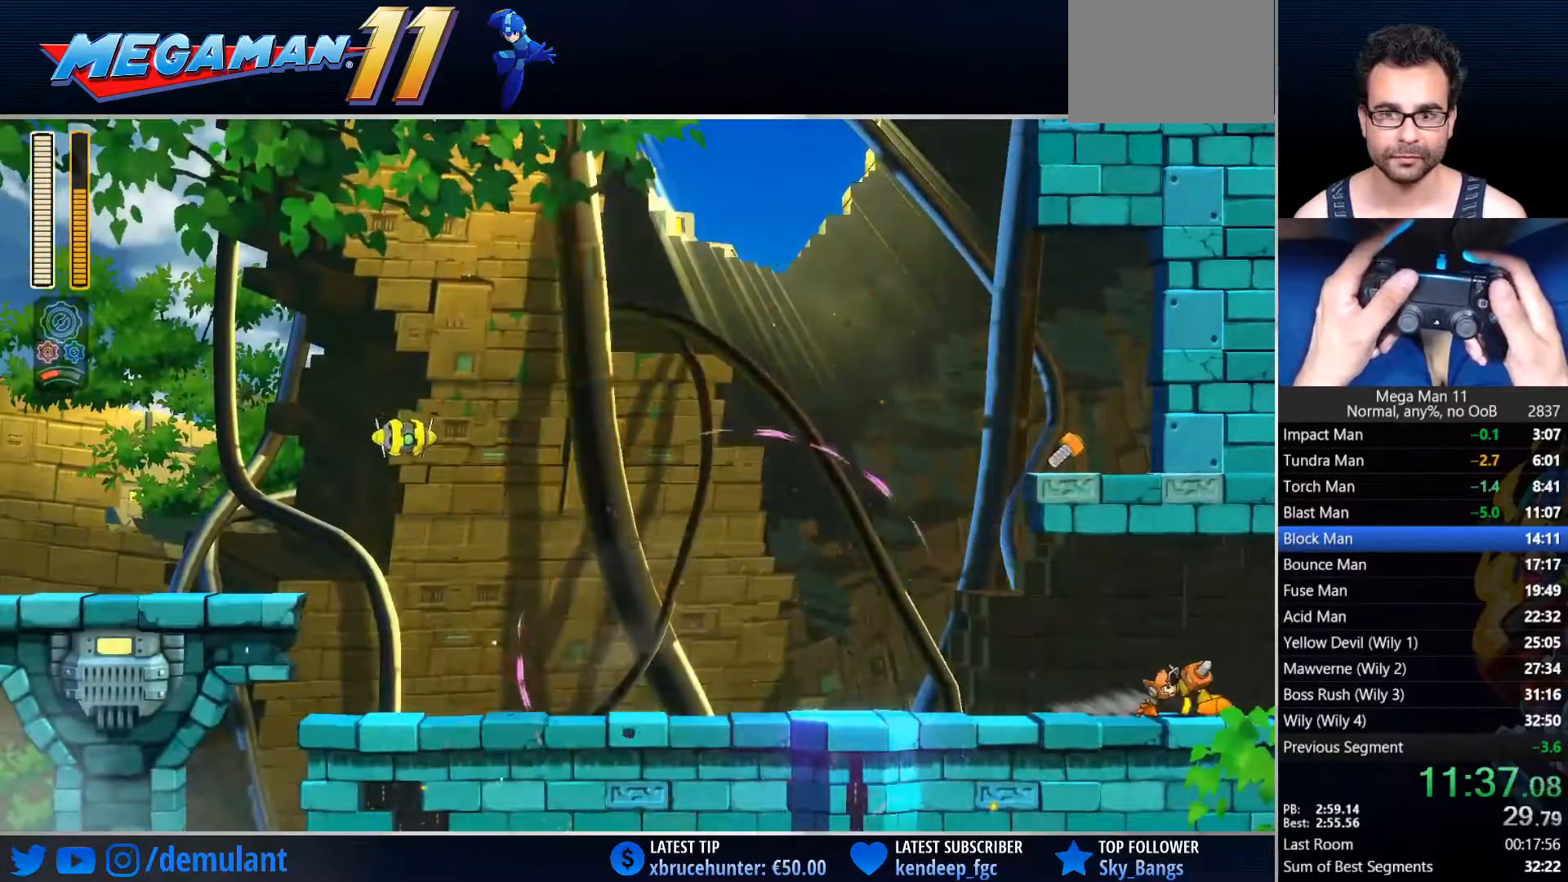
{"dt_ms": 500, "buttons": ["DPAD_RIGHT"], "left_stick": "center", "right_stick": "center", "events": [[50, "CIRCLE", "down"], [150, "CIRCLE", "up"]]}
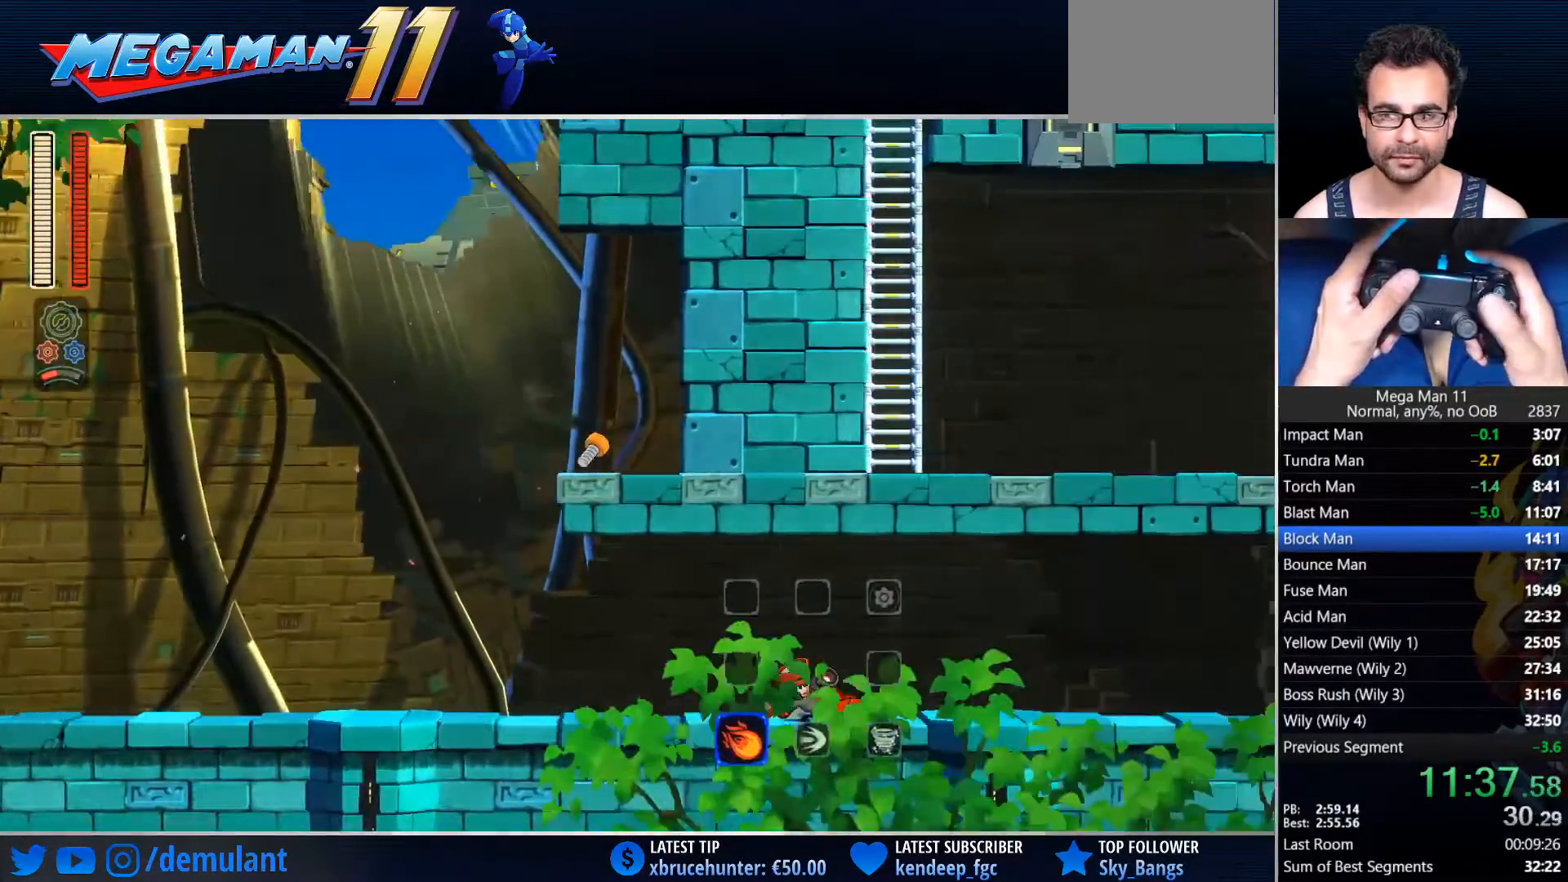
{"dt_ms": 500, "buttons": ["DPAD_RIGHT"], "left_stick": "center", "right_stick": "right", "events": [[333, "right_stick", "right"]]}
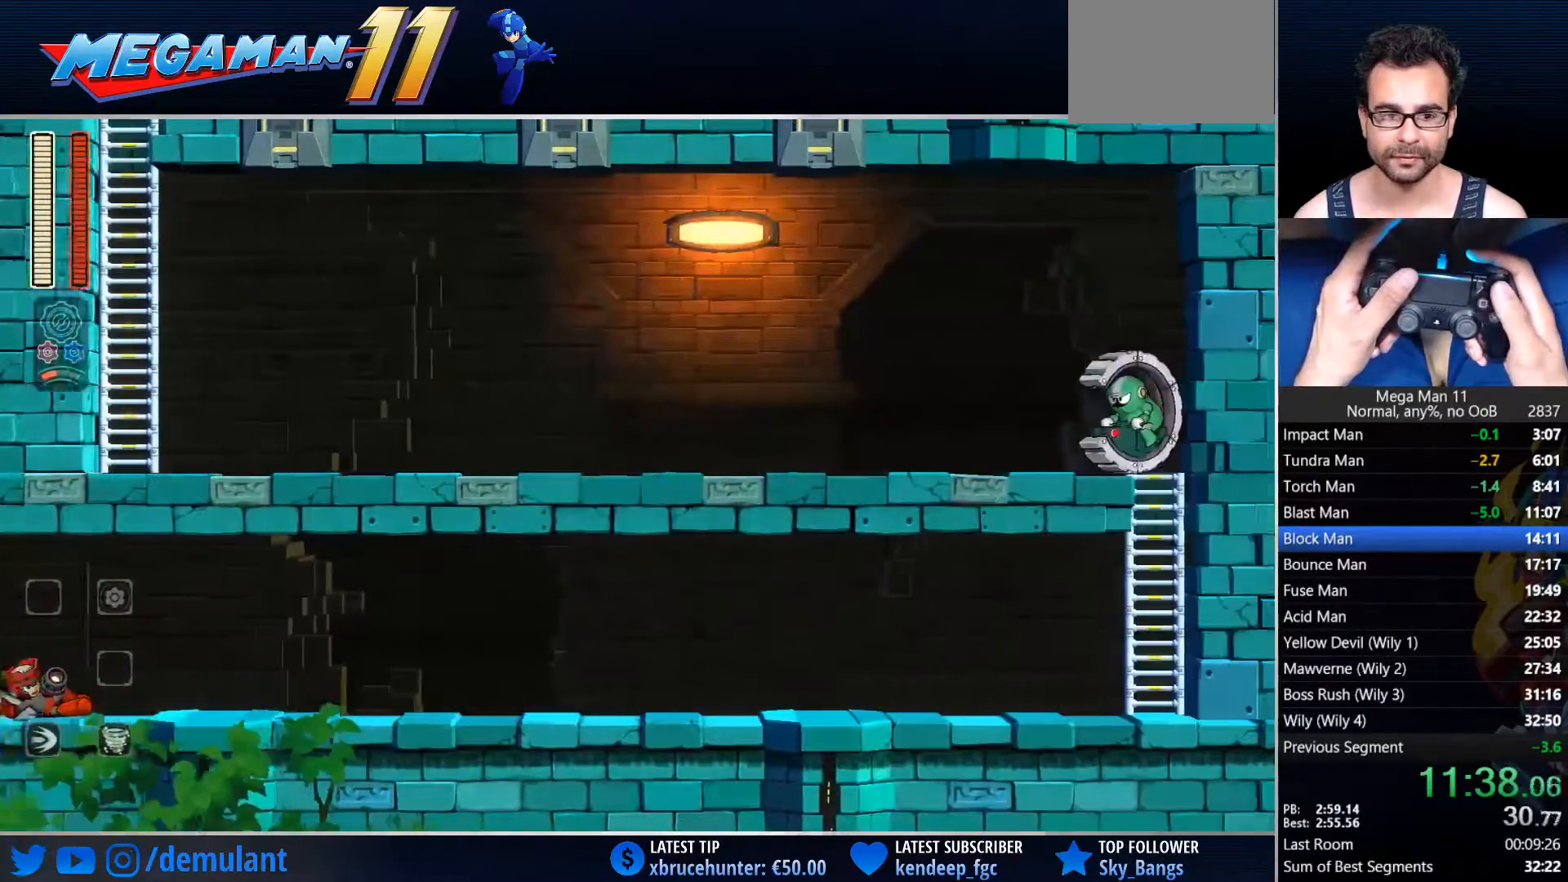
{"dt_ms": 500, "buttons": ["CIRCLE", "DPAD_RIGHT"], "left_stick": "center", "right_stick": "center", "events": [[267, "CIRCLE", "down"], [500, "right_stick", "center"]]}
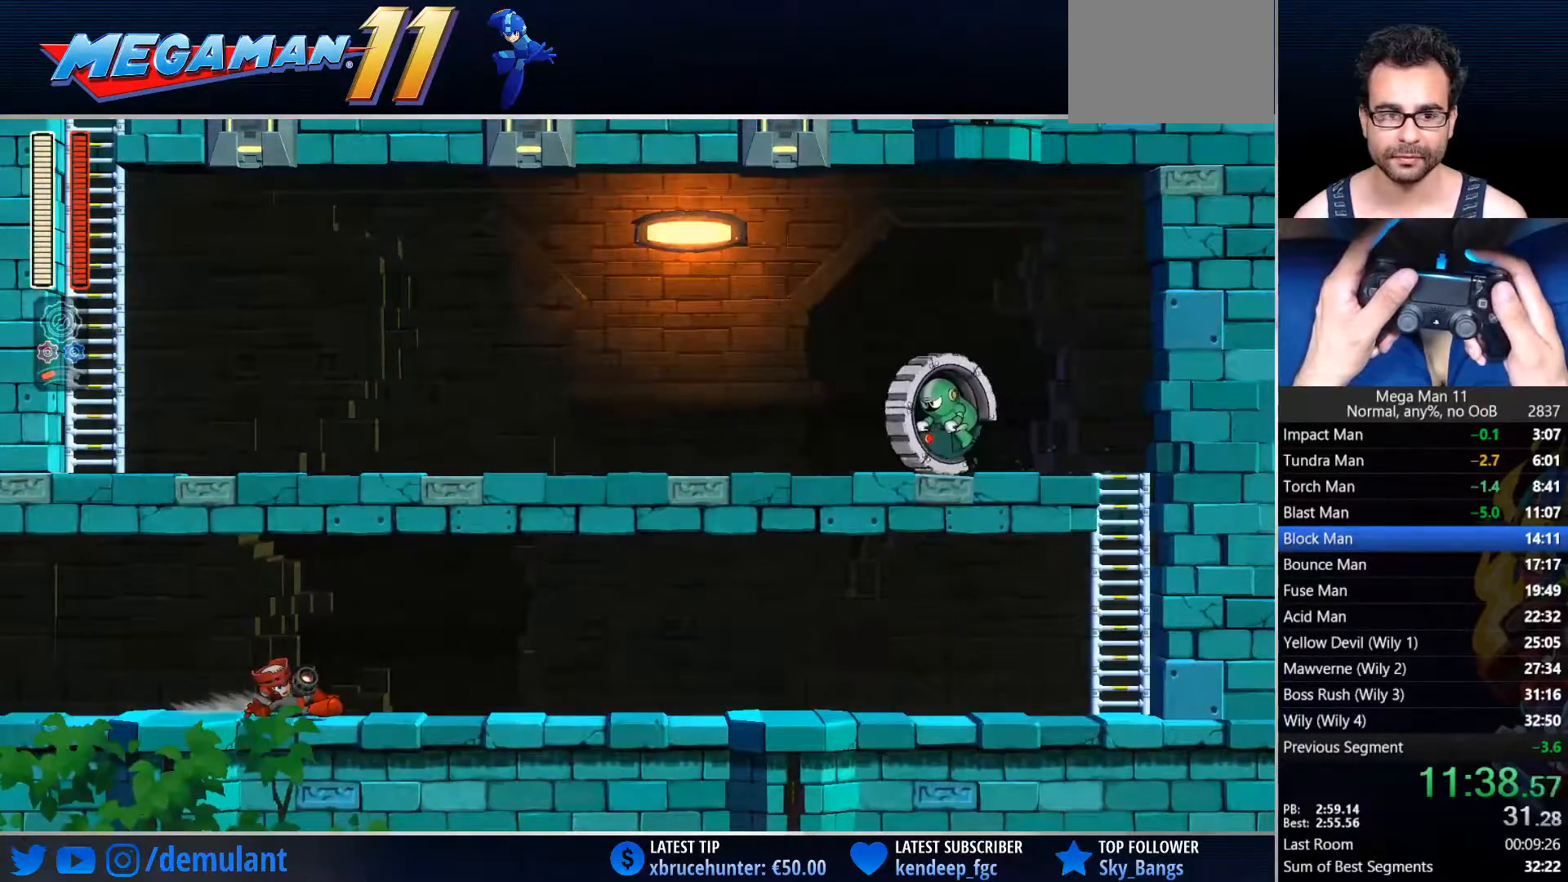
{"dt_ms": 500, "buttons": ["DPAD_RIGHT"], "left_stick": "center", "right_stick": "center", "events": [[50, "CIRCLE", "up"], [183, "CIRCLE", "down"], [500, "CIRCLE", "up"]]}
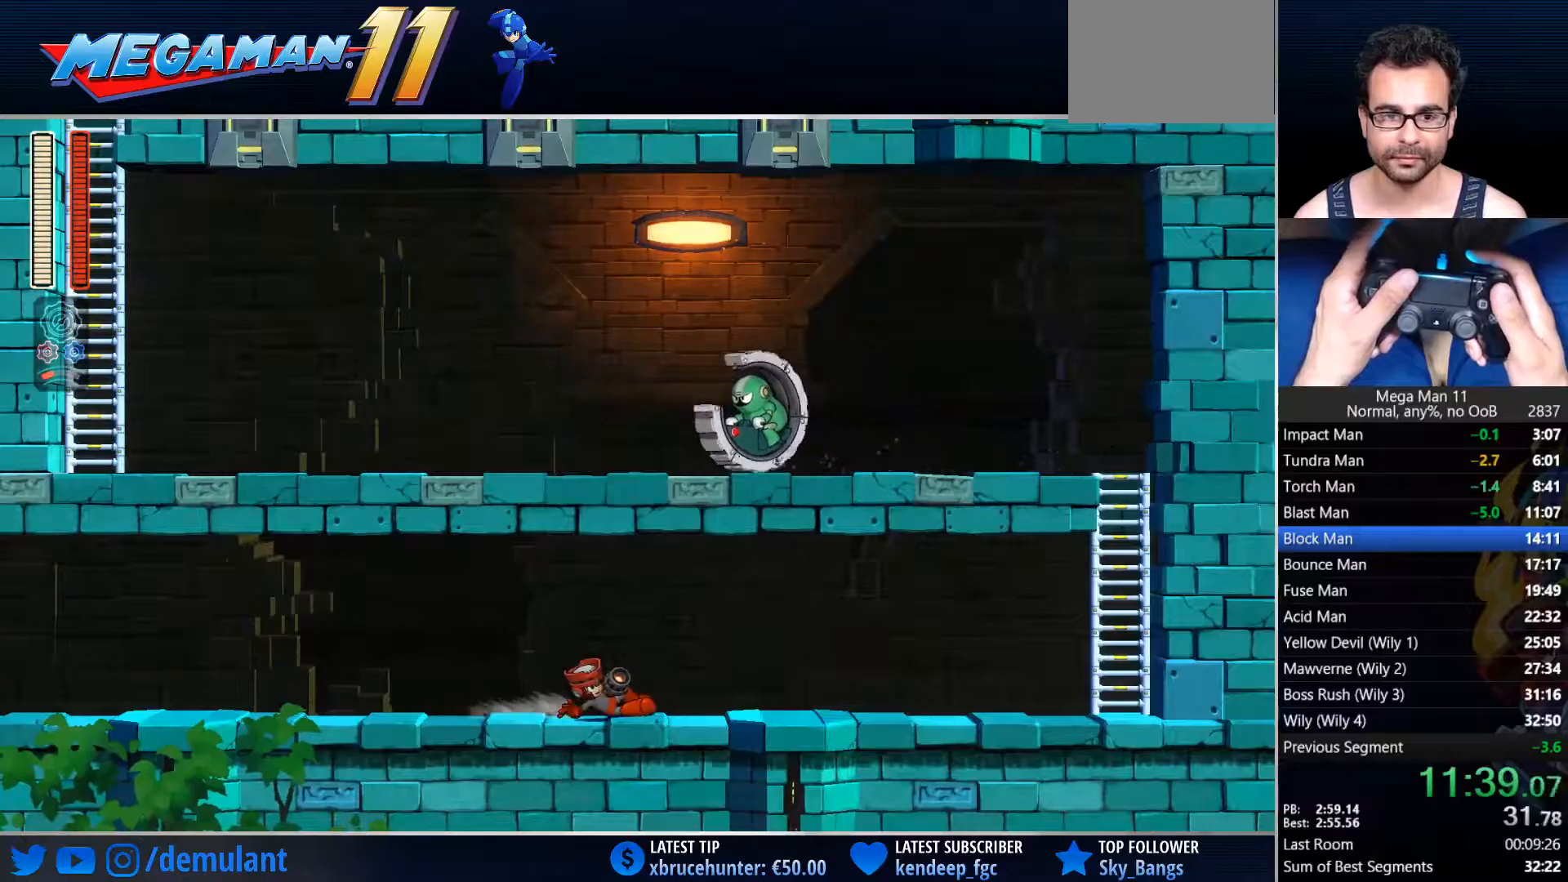
{"dt_ms": 500, "buttons": ["CIRCLE", "DPAD_RIGHT"], "left_stick": "center", "right_stick": "center", "events": [[83, "CIRCLE", "down"], [150, "L1", "down"], [267, "L1", "up"], [400, "CIRCLE", "up"], [467, "CIRCLE", "down"]]}
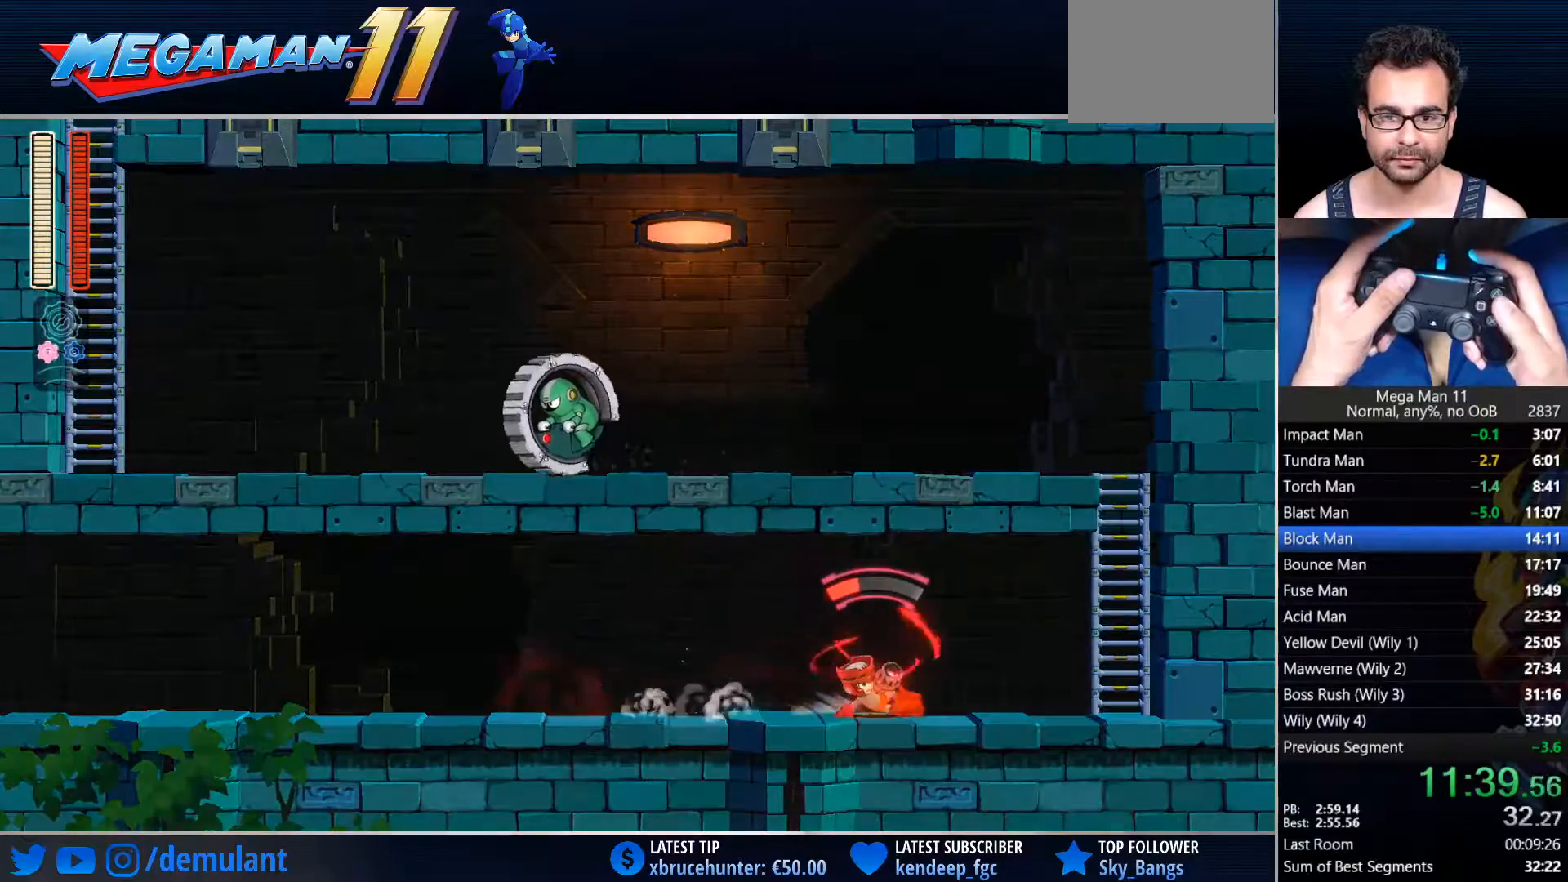
{"dt_ms": 500, "buttons": ["CROSS", "CIRCLE"], "left_stick": "center", "right_stick": "center", "events": [[383, "CROSS", "down"], [500, "DPAD_RIGHT", "up"]]}
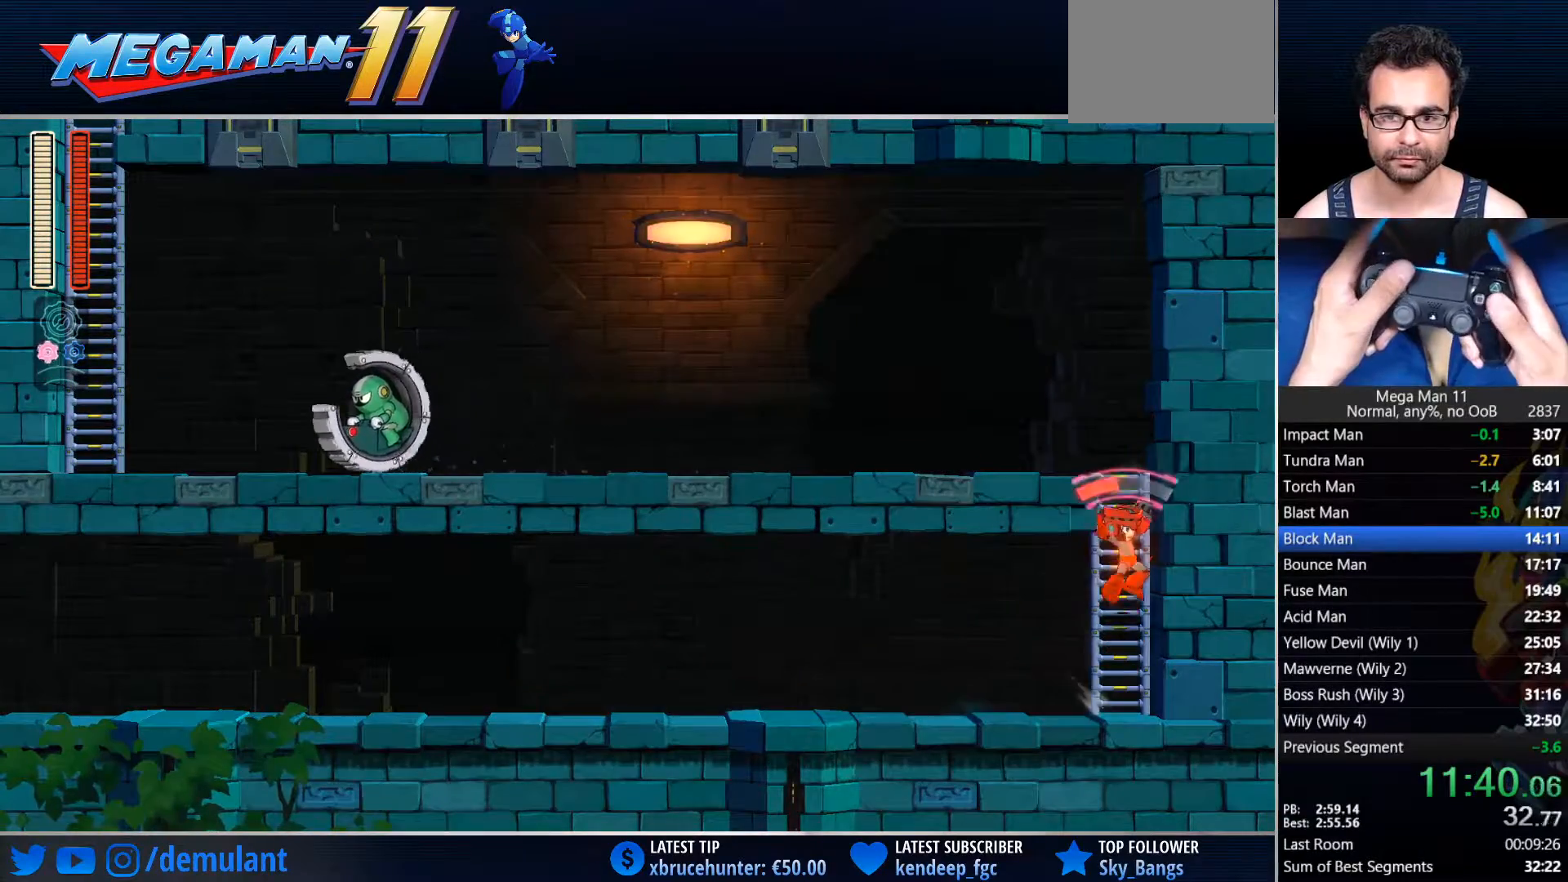
{"dt_ms": 500, "buttons": ["DPAD_UP", "DPAD_LEFT"], "left_stick": "center", "right_stick": "center", "events": [[33, "DPAD_LEFT", "down"], [83, "TRIANGLE", "down"], [133, "DPAD_DOWN", "down"], [183, "CROSS", "up"], [217, "DPAD_DOWN", "up"], [233, "DPAD_UP", "down"], [250, "L1", "down"], [300, "CIRCLE", "up"], [300, "TRIANGLE", "up"], [450, "L1", "up"]]}
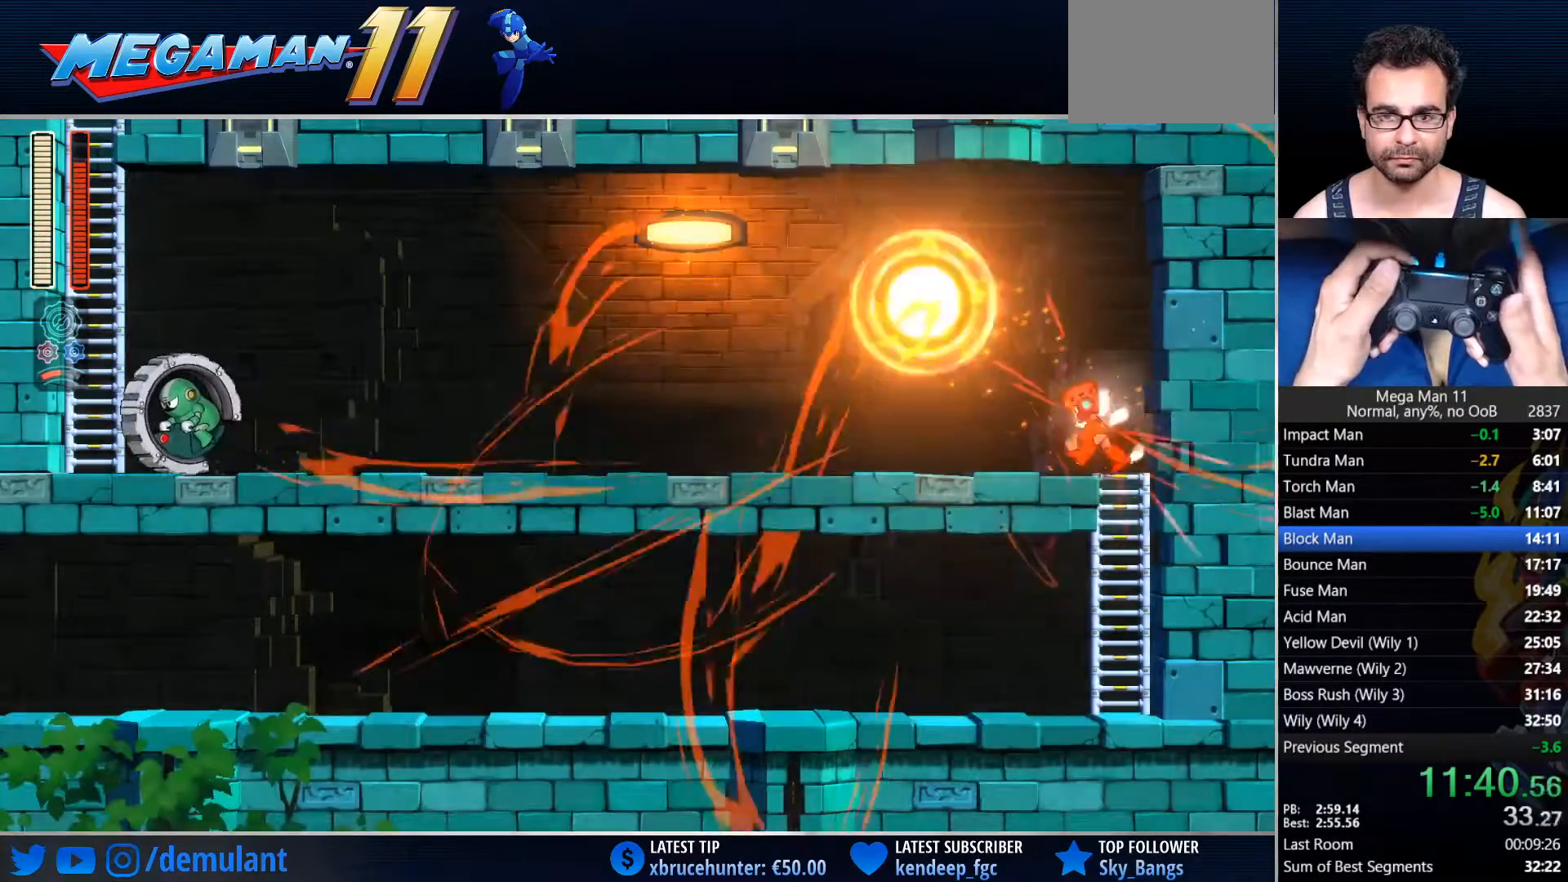
{"dt_ms": 500, "buttons": ["CIRCLE", "R2", "DPAD_LEFT"], "left_stick": "center", "right_stick": "center", "events": [[33, "CIRCLE", "down"], [67, "R2", "down"], [117, "DPAD_UP", "up"], [267, "R2", "up"], [283, "CIRCLE", "up"], [400, "CIRCLE", "down"], [433, "R2", "down"]]}
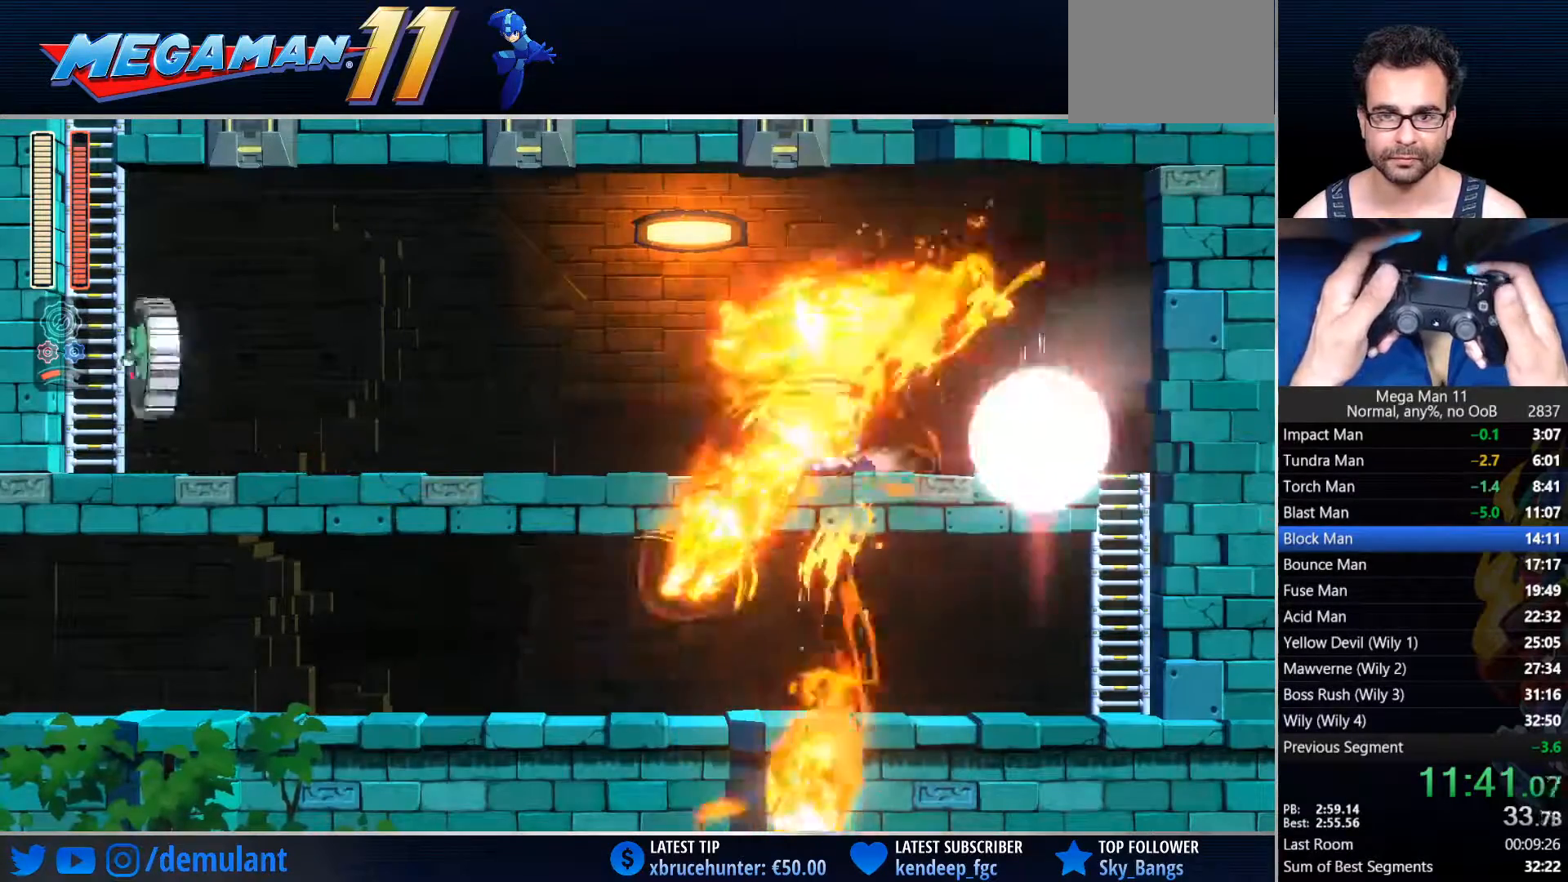
{"dt_ms": 500, "buttons": ["CIRCLE", "DPAD_LEFT"], "left_stick": "center", "right_stick": "center", "events": [[167, "R2", "up"], [183, "CIRCLE", "up"], [267, "CIRCLE", "down"]]}